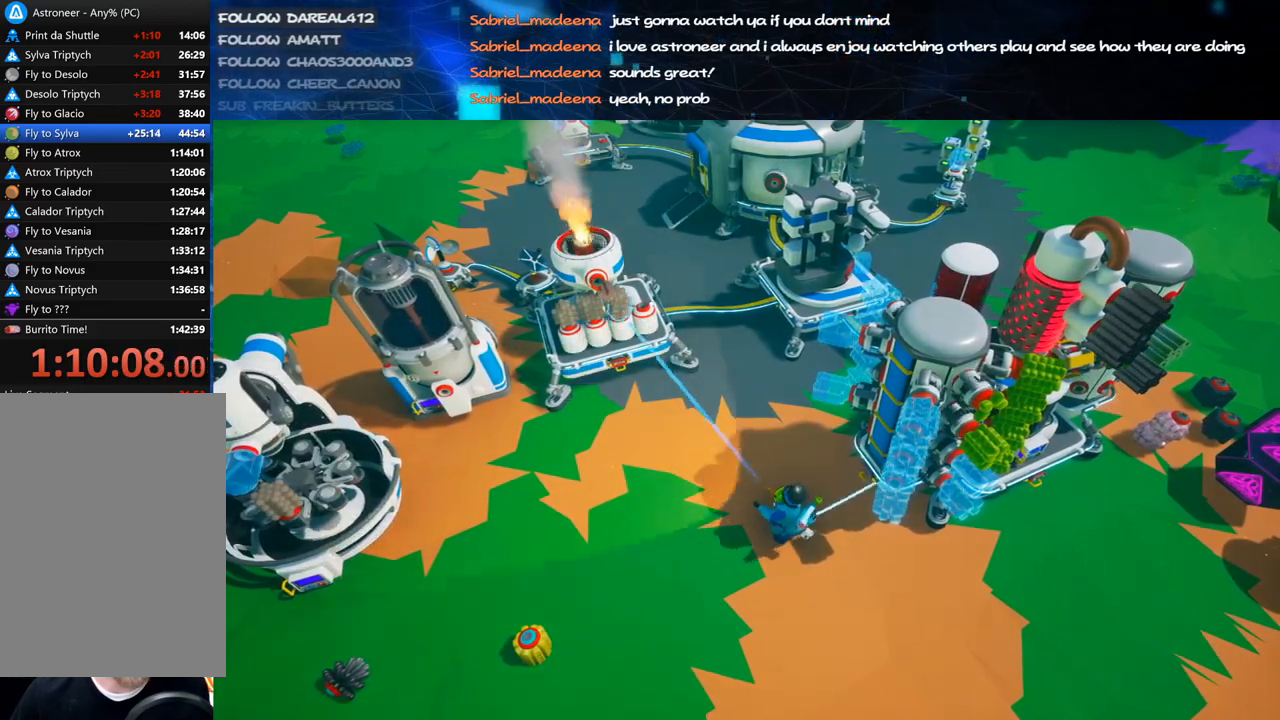
Gameplay with keyboard and mouse; each line is a JSON object with the keys and mouse buttons held at the frame after it. "events" lists presses ("down") and releases ("up") of "a", "alt", "b", "c", "ctrl", "d", "e", "f", "g", "q", "r", "s", "shift", "space", "t", "tab", "v", "w", "x", "z", "mouse_left", "mouse_wheel", "mouse_right", "mouse_mb4" and "mouse_mb5" between this image and that frame as [ms after this image, input, new state], when the widget could be followed in between. "mouse_left", "mouse_wheel", "mouse_right", "mouse_mb4", "mouse_mb5" = the "left", "wheel", "right", "mb4", "mb5" buttons of the "mouse" list. No other keys are recorded. "wheel" means that the mouse wheel is clicked or scrolled. Mouse movement is not recorded.
{"keys": ["d", "s"], "mouse": [], "events": [[220, "mouse_left", "down"], [280, "mouse_right", "down"], [340, "mouse_left", "up"], [340, "s", "down"], [360, "d", "down"], [500, "mouse_right", "up"]]}
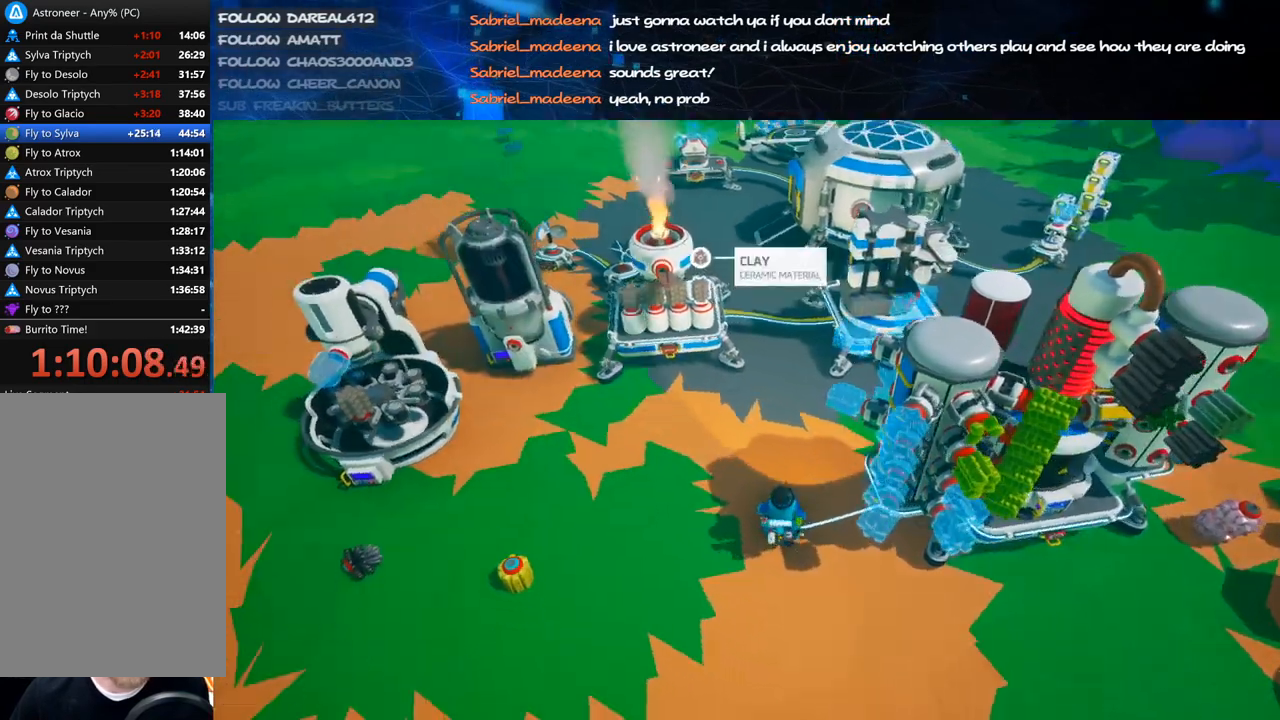
{"keys": [], "mouse": [], "events": [[80, "d", "up"], [80, "s", "up"]]}
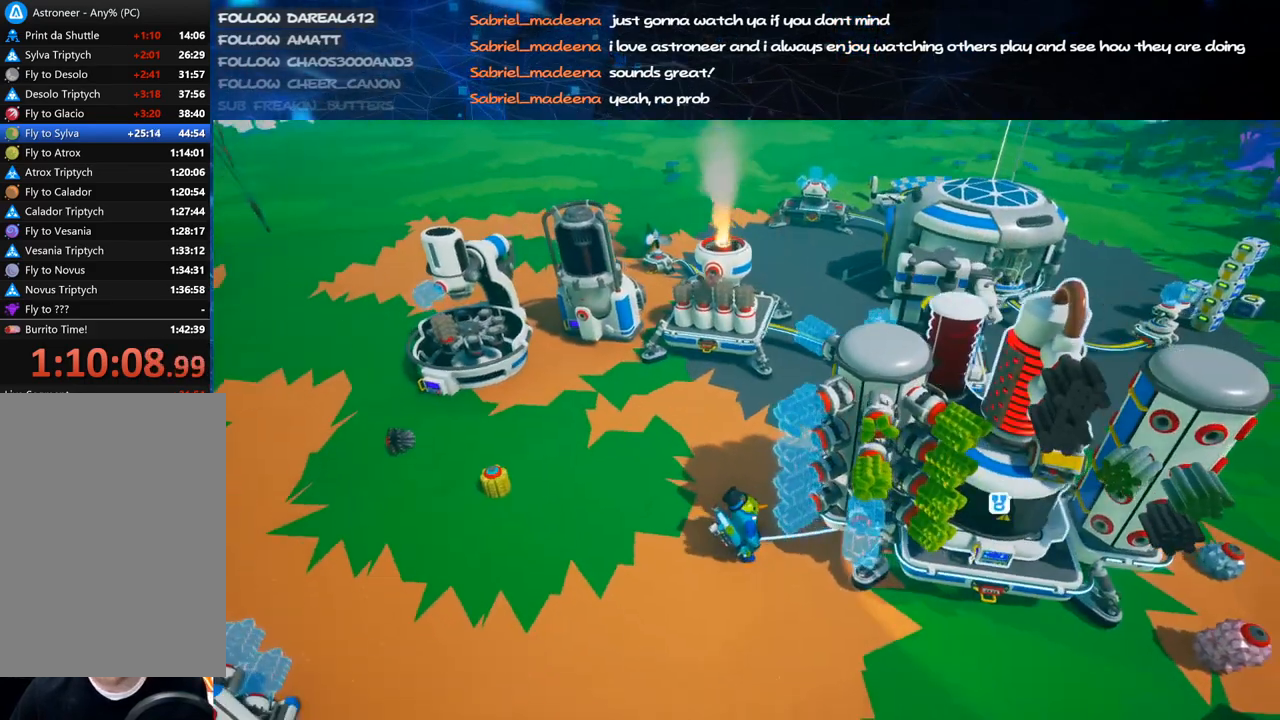
{"keys": [], "mouse": [], "events": [[100, "f", "down"], [200, "f", "up"]]}
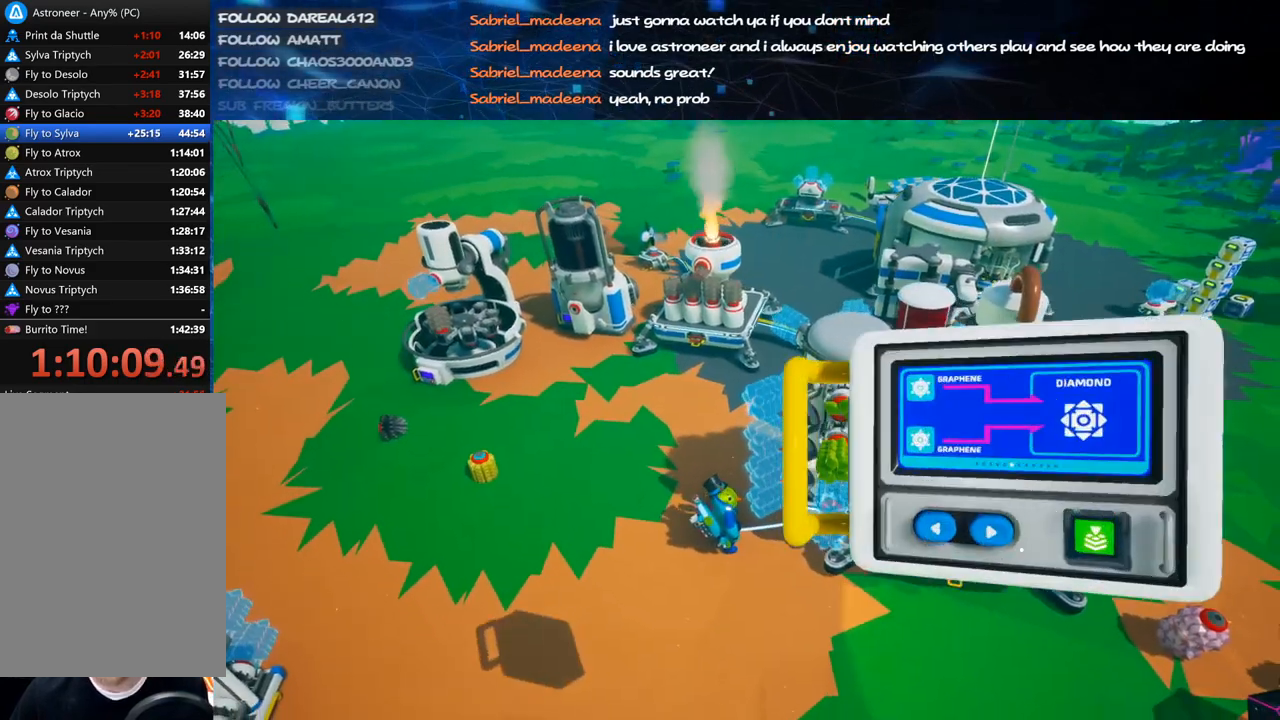
{"keys": [], "mouse": ["left"], "events": [[440, "mouse_left", "down"]]}
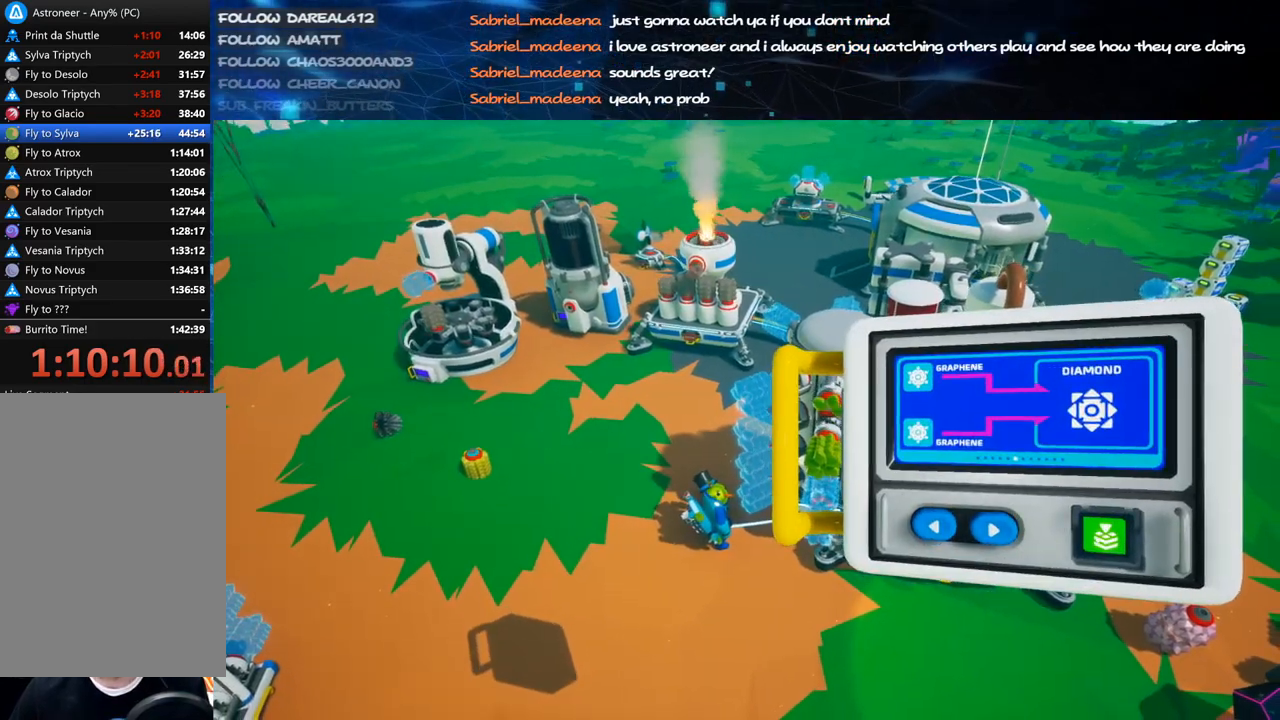
{"keys": [], "mouse": [], "events": [[40, "mouse_left", "up"], [100, "mouse_left", "down"], [180, "mouse_left", "up"], [380, "mouse_right", "down"], [500, "mouse_right", "up"]]}
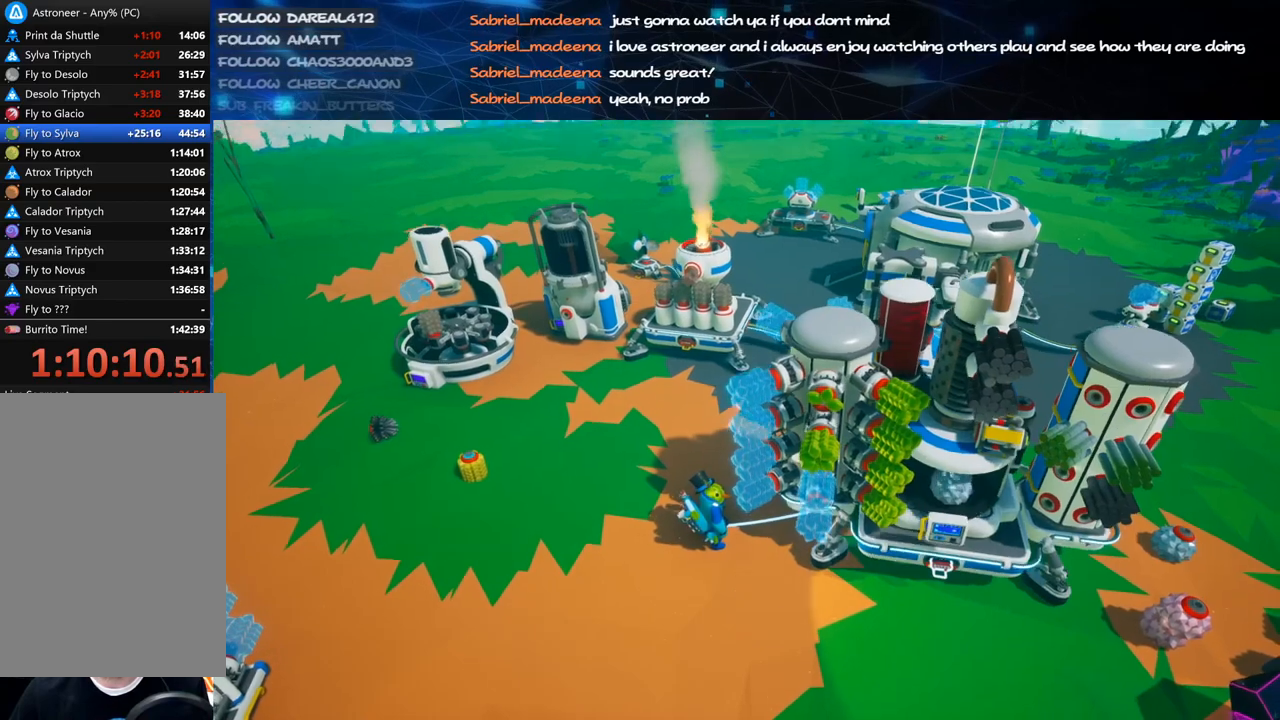
{"keys": [], "mouse": [], "events": [[40, "s", "down"], [140, "s", "up"]]}
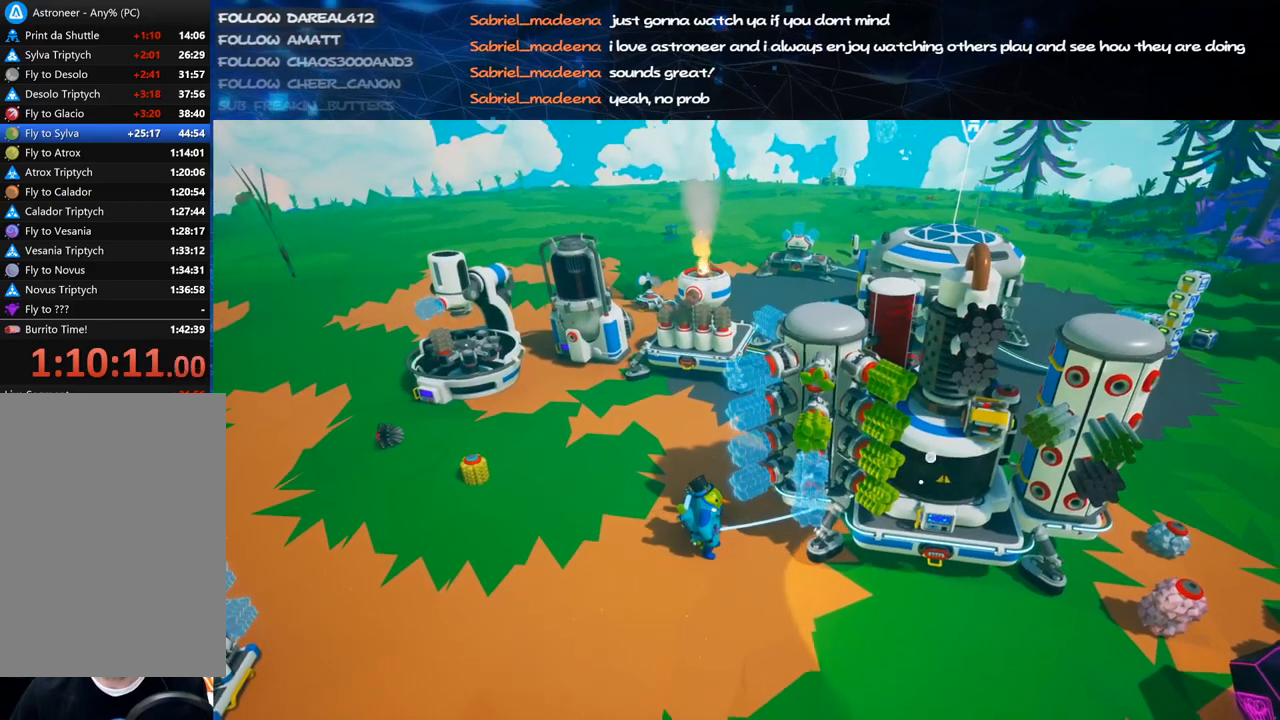
{"keys": [], "mouse": [], "events": []}
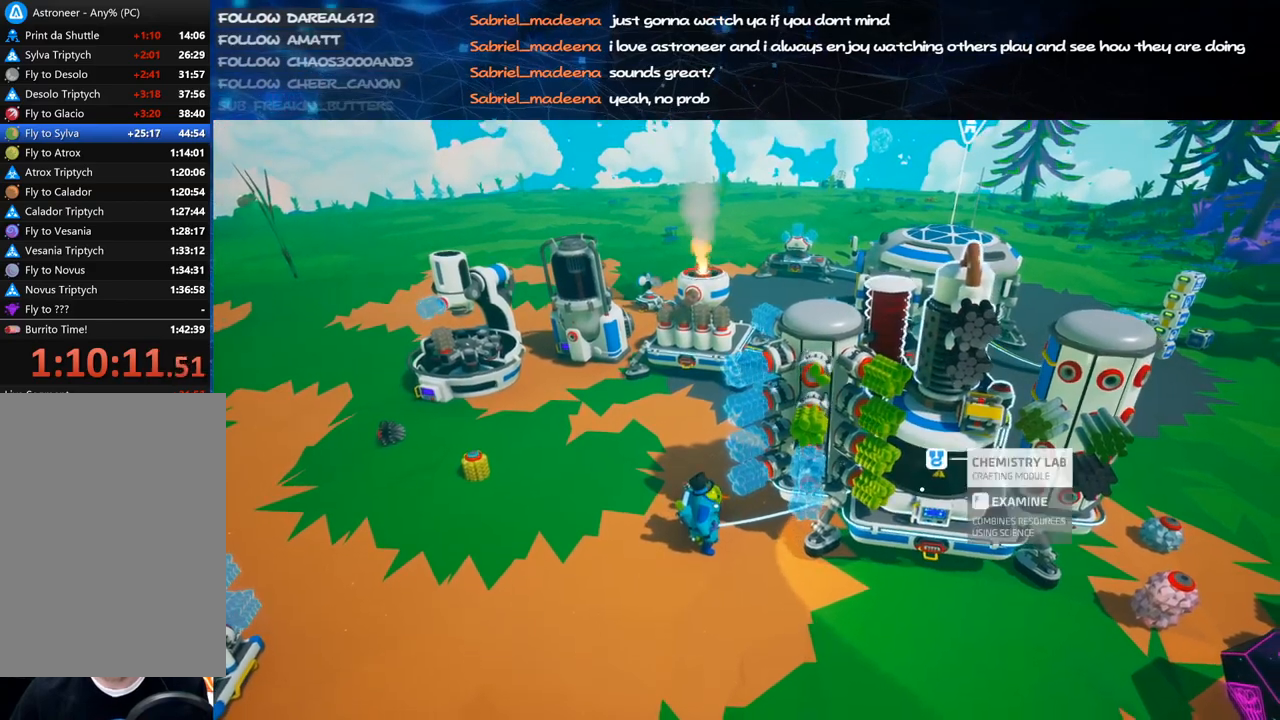
{"keys": [], "mouse": [], "events": []}
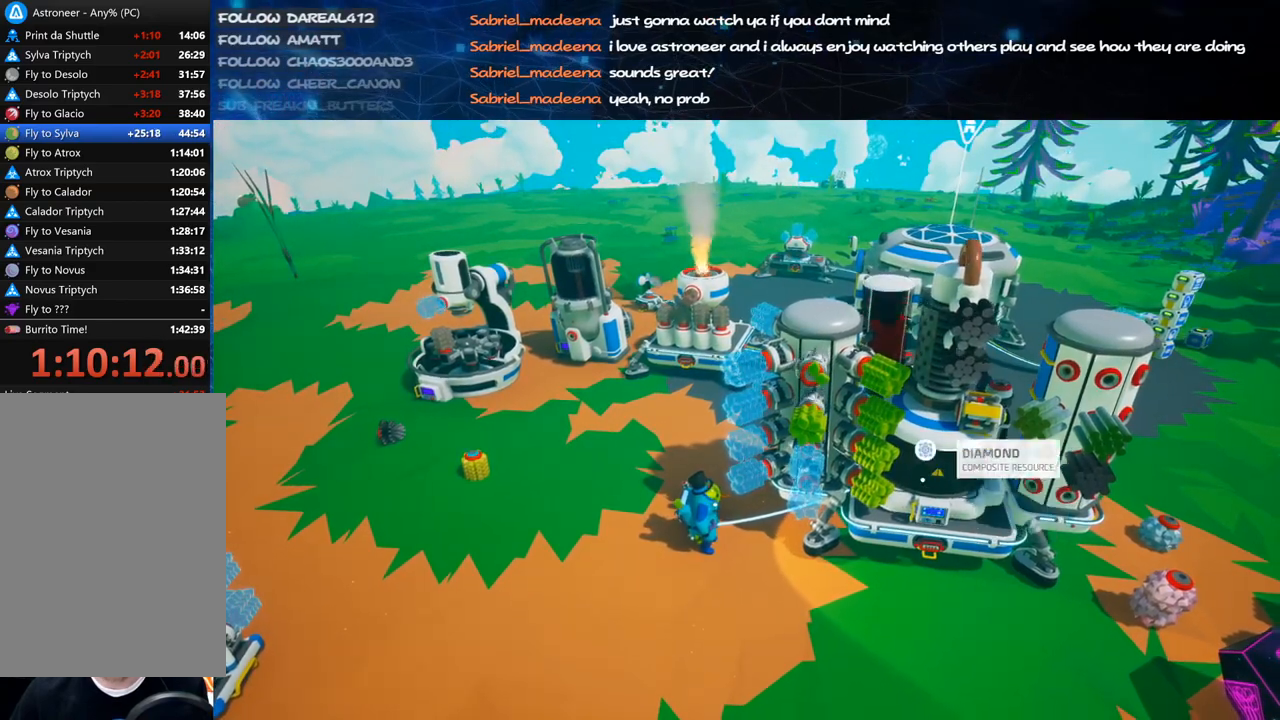
{"keys": ["s"], "mouse": [], "events": [[140, "mouse_left", "down"], [240, "mouse_left", "up"], [420, "s", "down"]]}
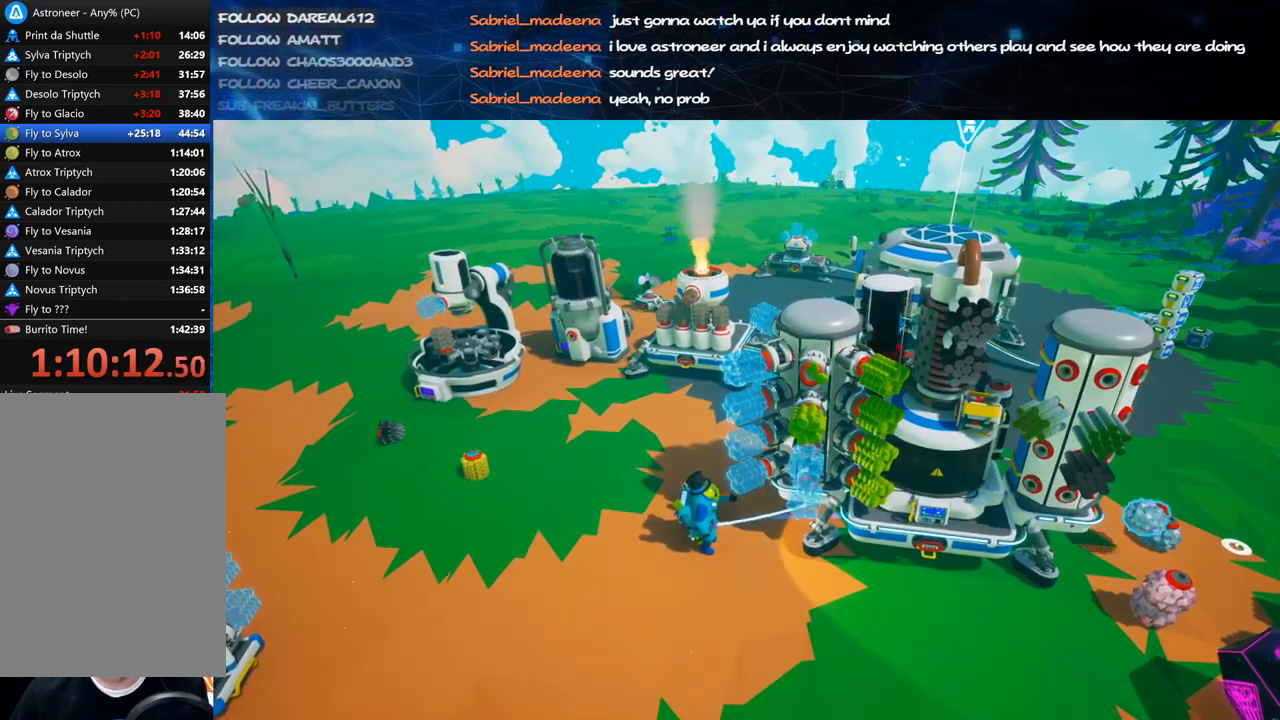
{"keys": [], "mouse": [], "events": [[80, "d", "down"], [140, "d", "up"], [140, "mouse_left", "down"], [220, "mouse_left", "up"], [380, "s", "up"]]}
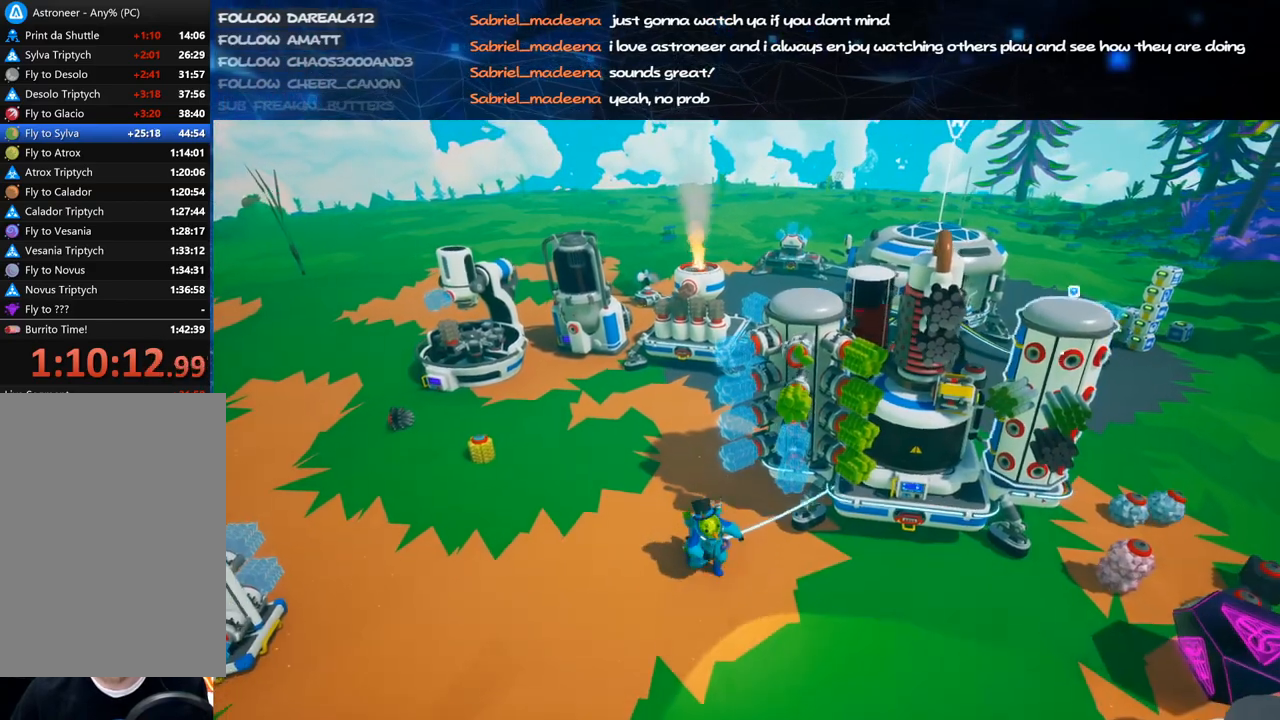
{"keys": [], "mouse": [], "events": [[140, "mouse_left", "down"], [240, "mouse_left", "up"], [260, "d", "down"], [400, "d", "up"]]}
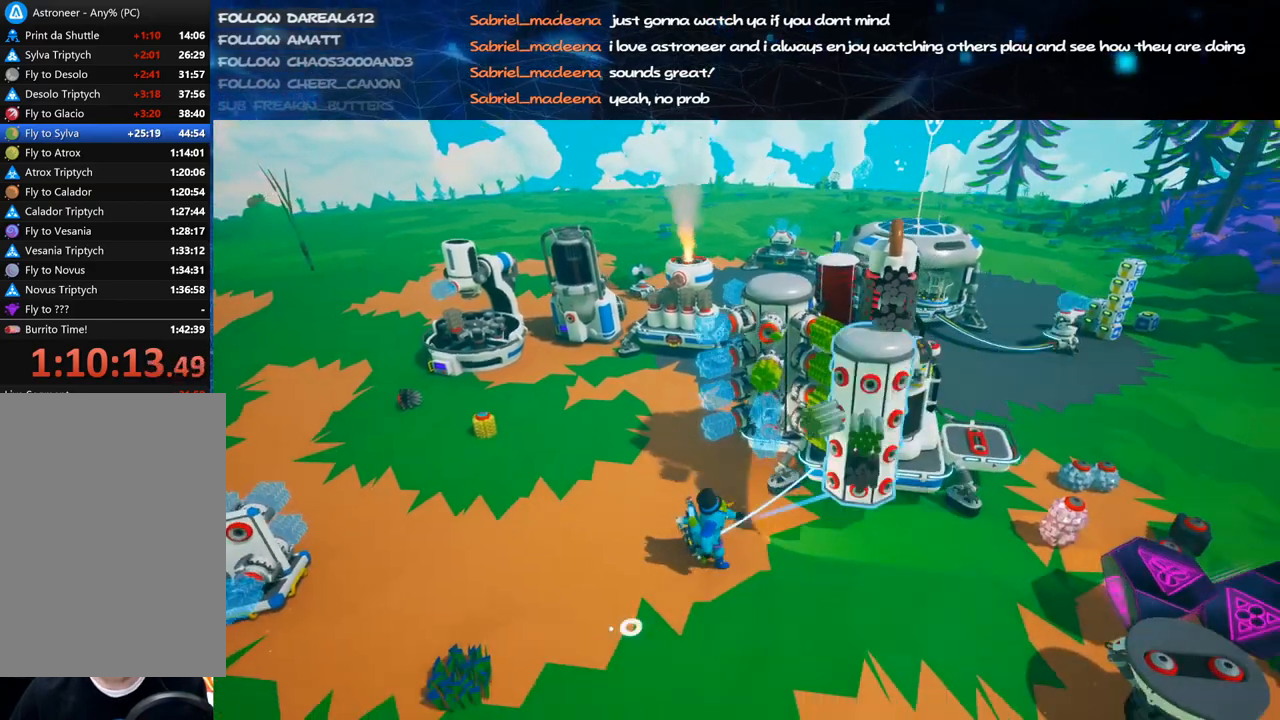
{"keys": [], "mouse": ["right"], "events": [[340, "mouse_left", "down"], [380, "mouse_right", "down"], [480, "mouse_left", "up"]]}
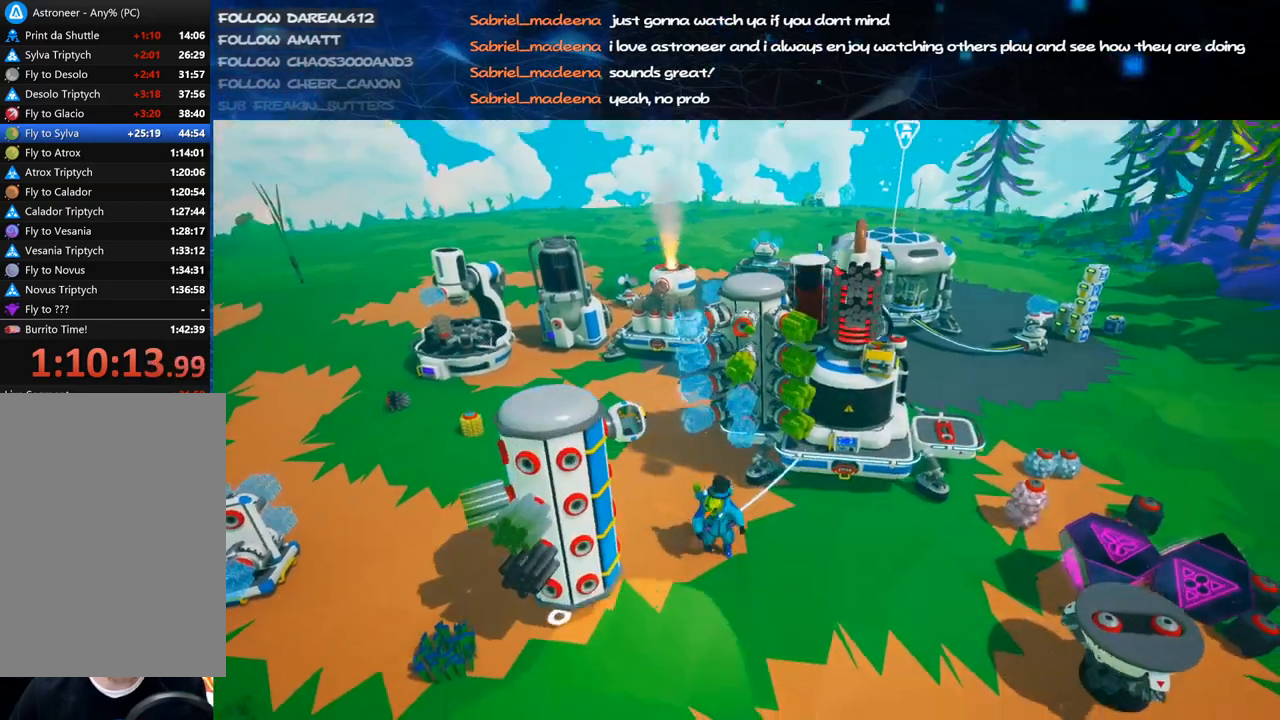
{"keys": [], "mouse": [], "events": [[40, "mouse_right", "up"]]}
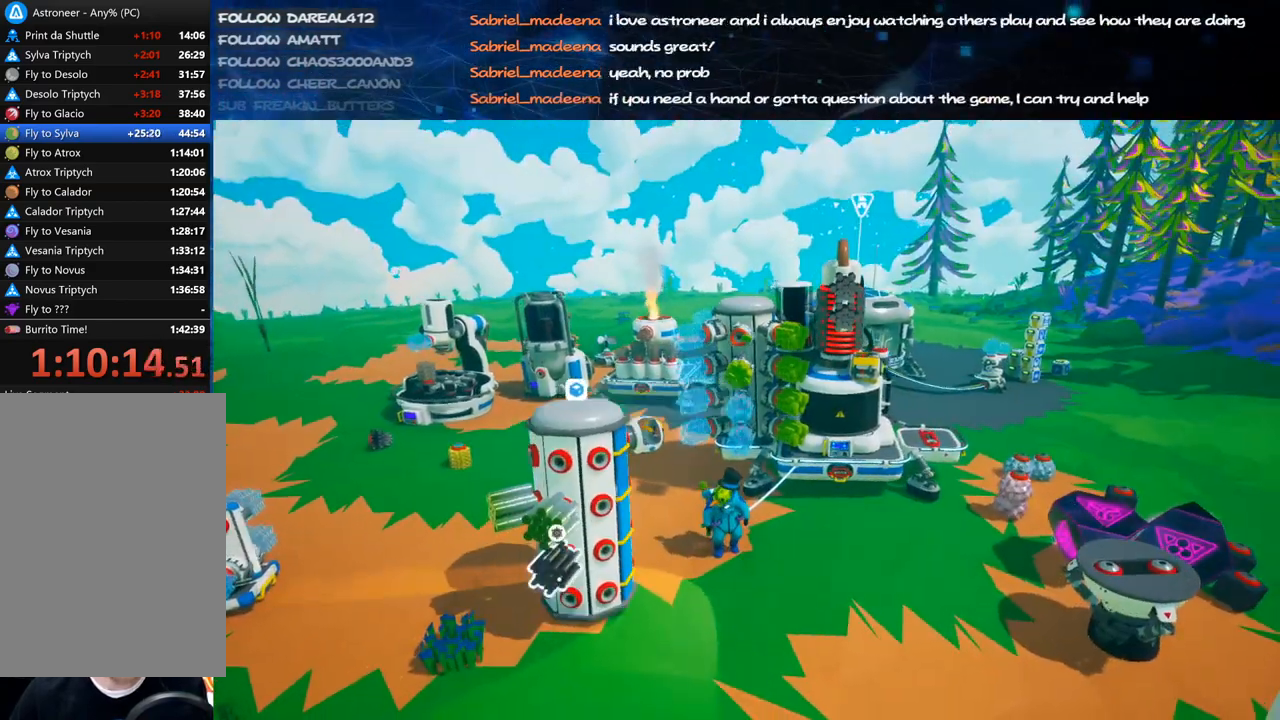
{"keys": [], "mouse": [], "events": [[60, "mouse_left", "down"], [140, "mouse_left", "up"], [220, "mouse_left", "down"], [300, "mouse_left", "up"]]}
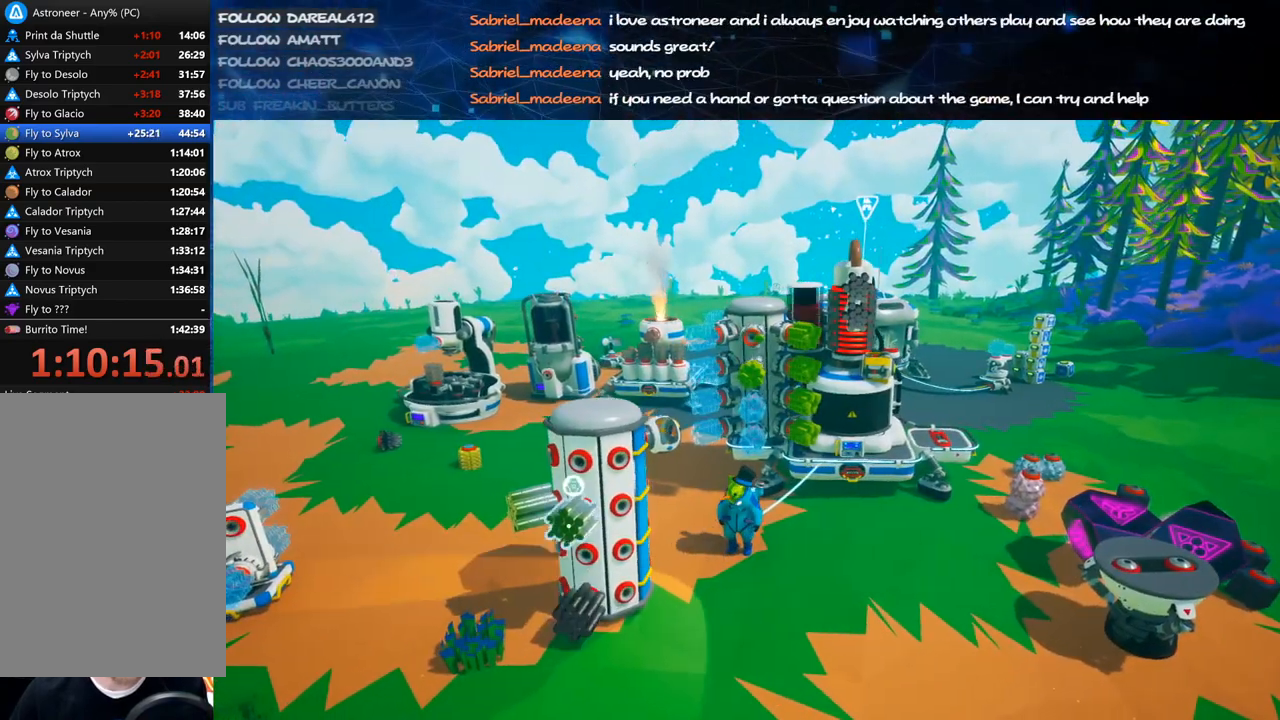
{"keys": [], "mouse": [], "events": [[40, "mouse_left", "down"], [100, "mouse_left", "up"]]}
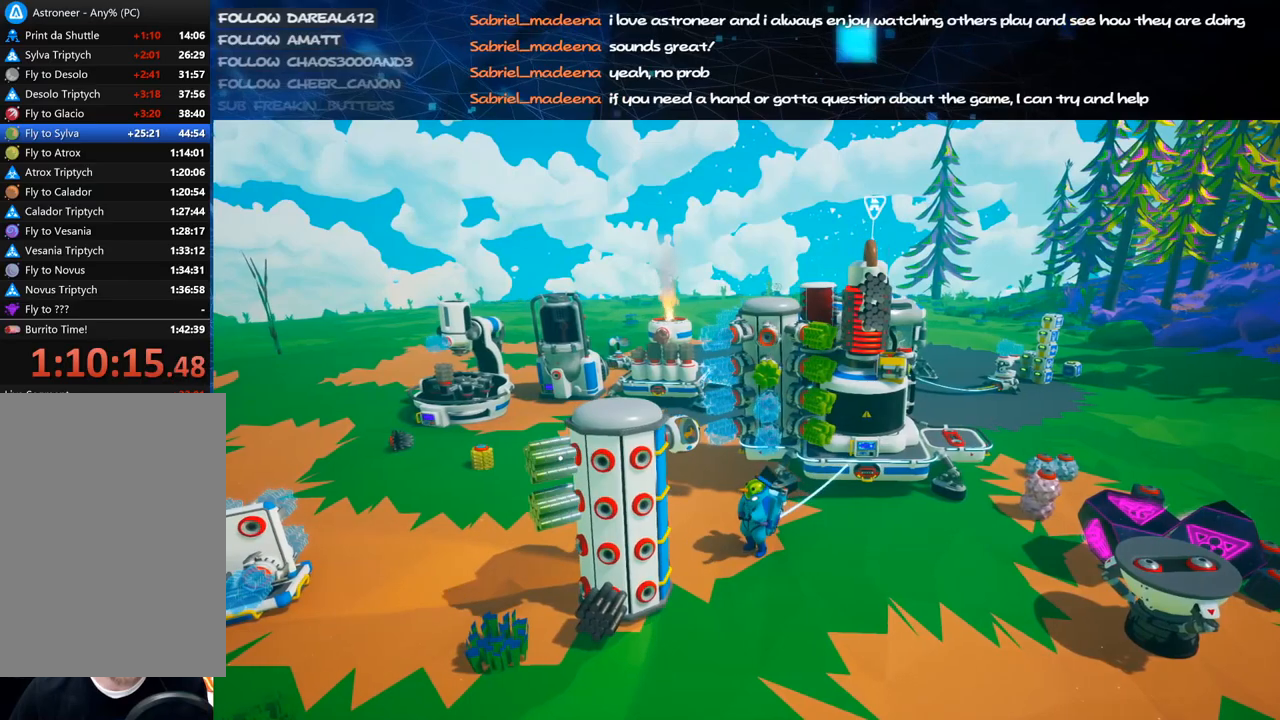
{"keys": [], "mouse": ["right"], "events": [[20, "mouse_left", "down"], [120, "mouse_left", "up"], [280, "mouse_right", "down"]]}
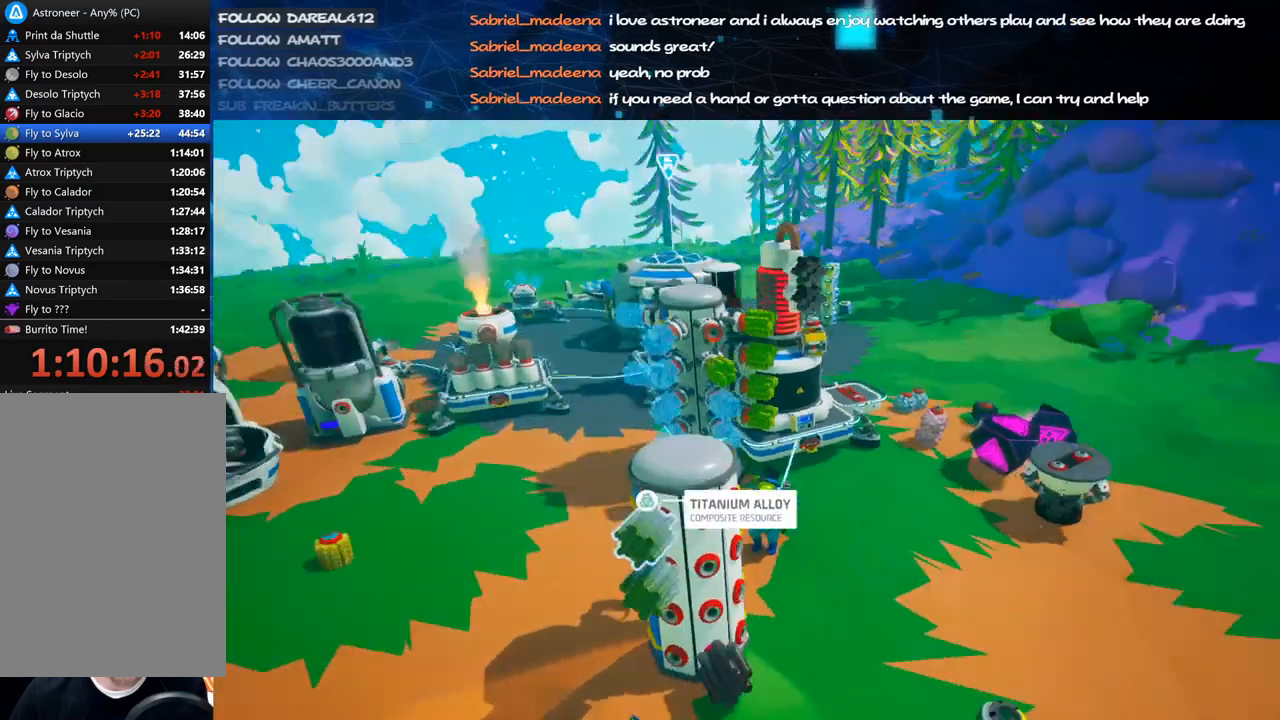
{"keys": [], "mouse": ["right"], "events": [[260, "mouse_wheel", "down"], [280, "mouse_wheel", "up"], [320, "mouse_wheel", "down"], [340, "mouse_wheel", "up"]]}
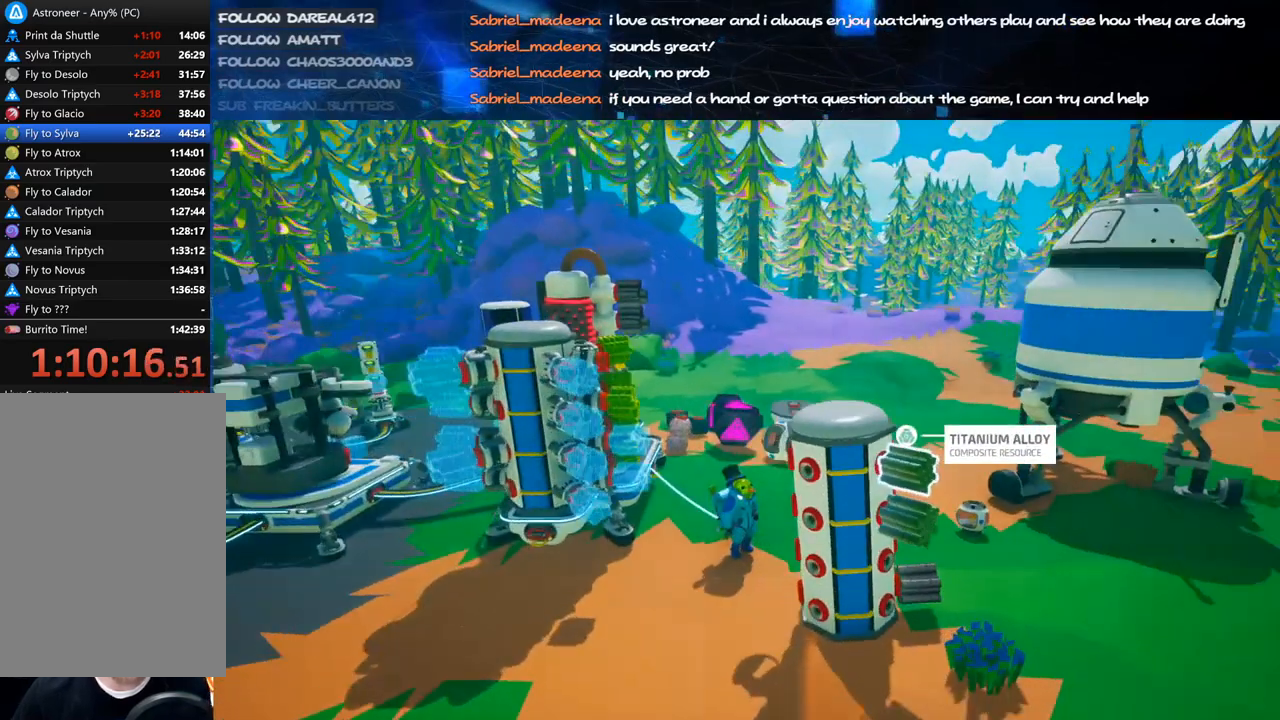
{"keys": ["d", "w"], "mouse": ["right"], "events": [[440, "w", "down"], [500, "d", "down"]]}
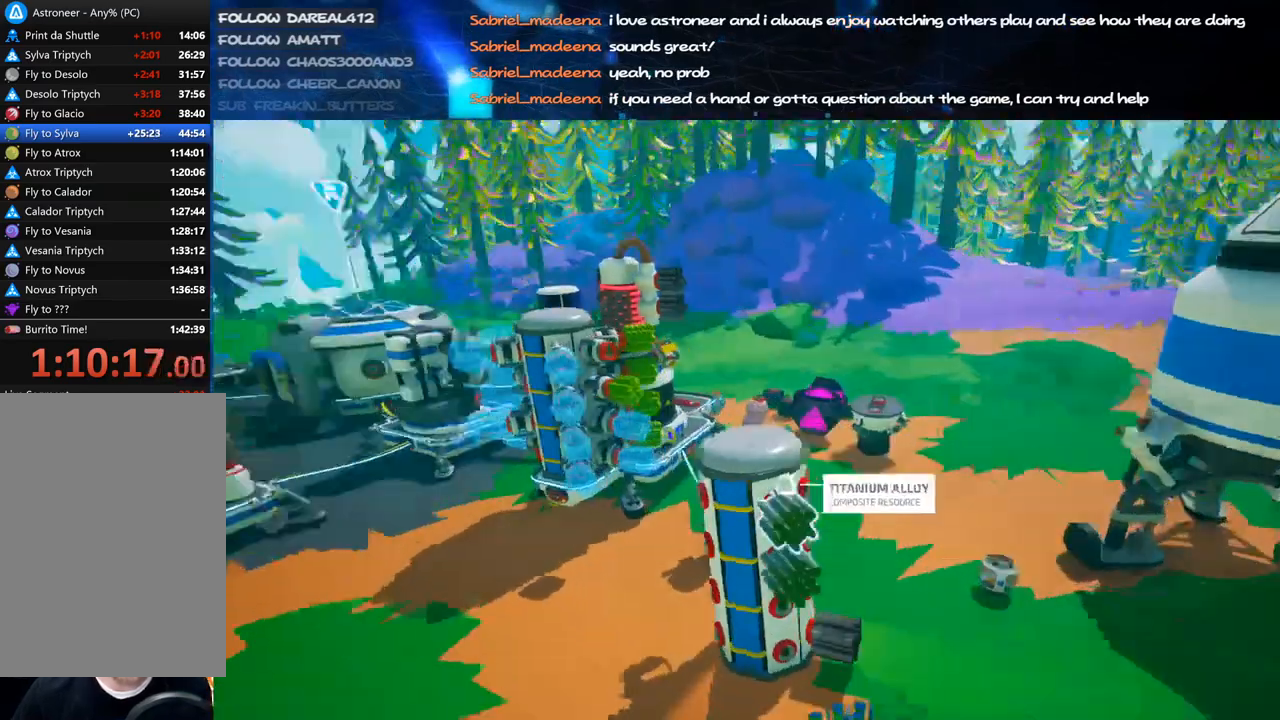
{"keys": [], "mouse": [], "events": [[140, "w", "up"], [180, "d", "up"], [280, "mouse_right", "up"]]}
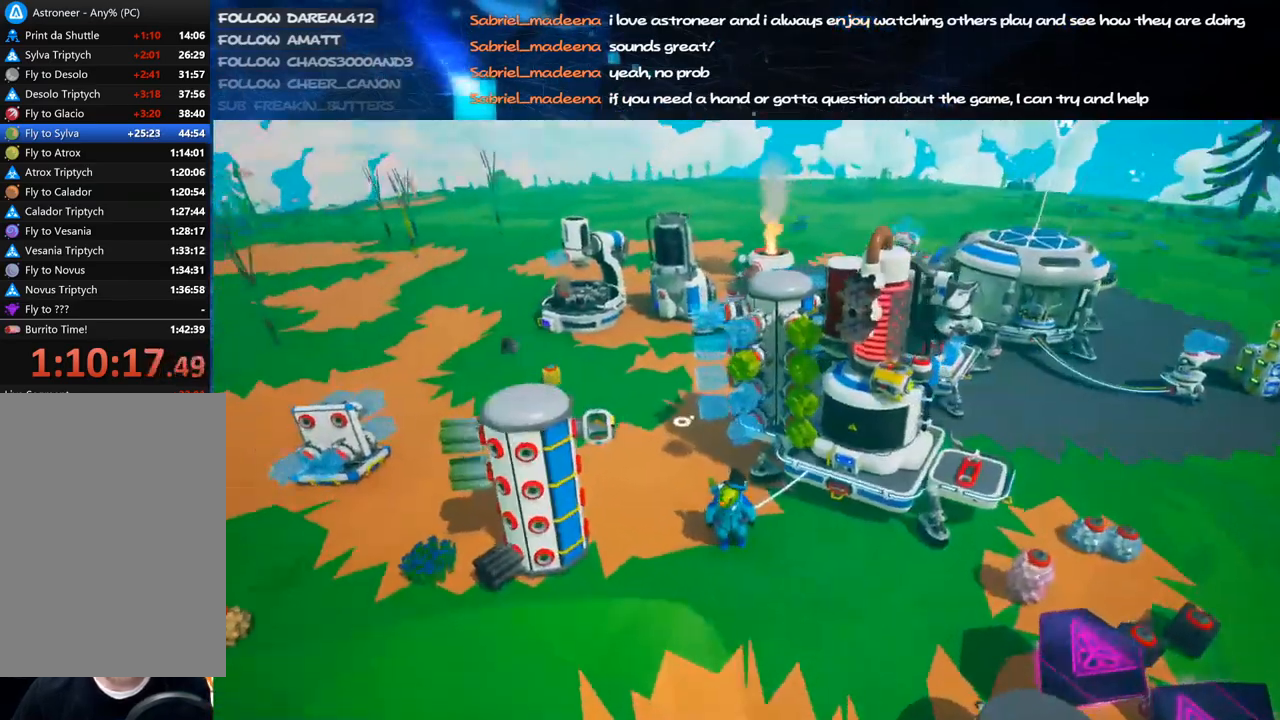
{"keys": [], "mouse": [], "events": []}
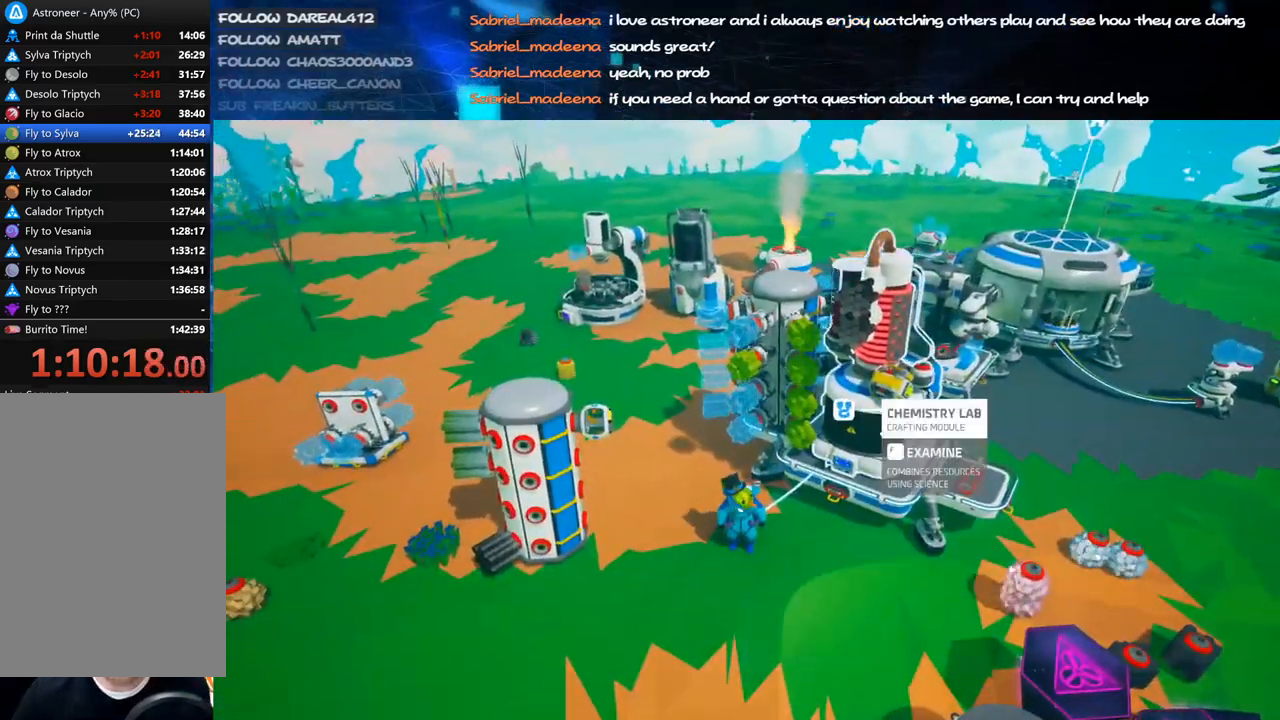
{"keys": [], "mouse": [], "events": []}
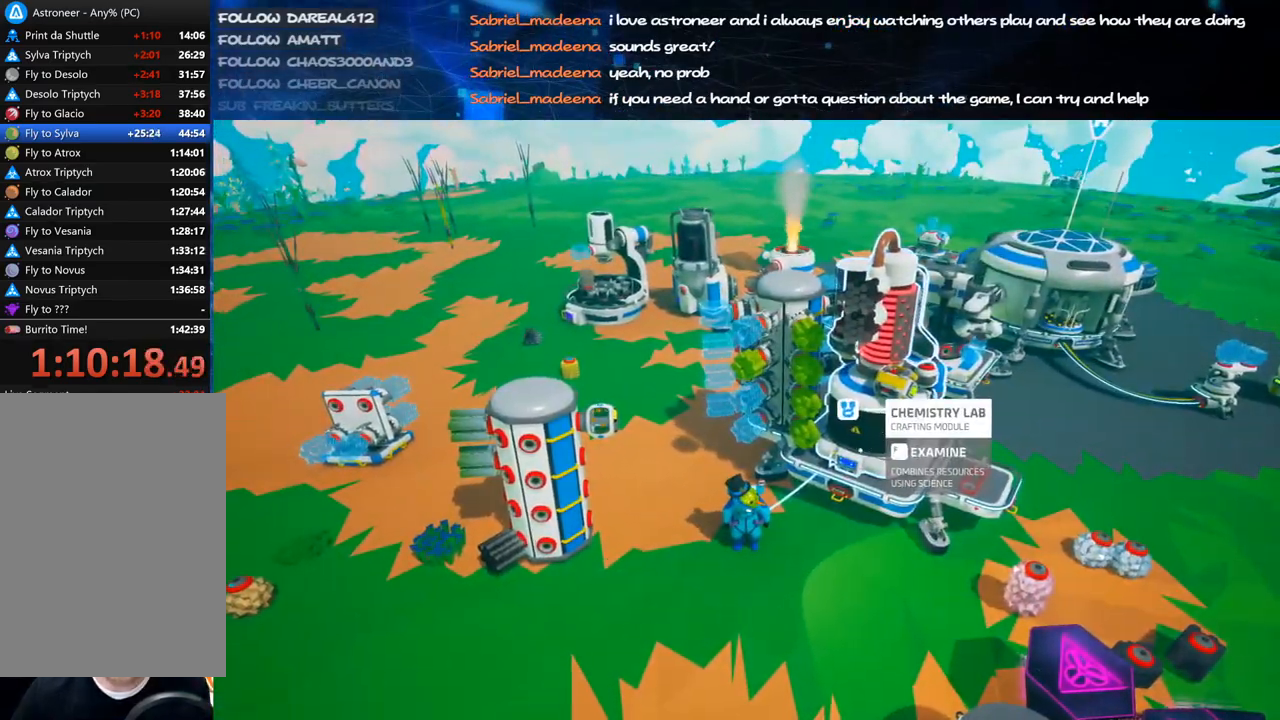
{"keys": [], "mouse": [], "events": [[80, "mouse_right", "down"], [180, "a", "down"], [200, "w", "down"], [300, "mouse_right", "up"], [340, "a", "up"], [340, "w", "up"]]}
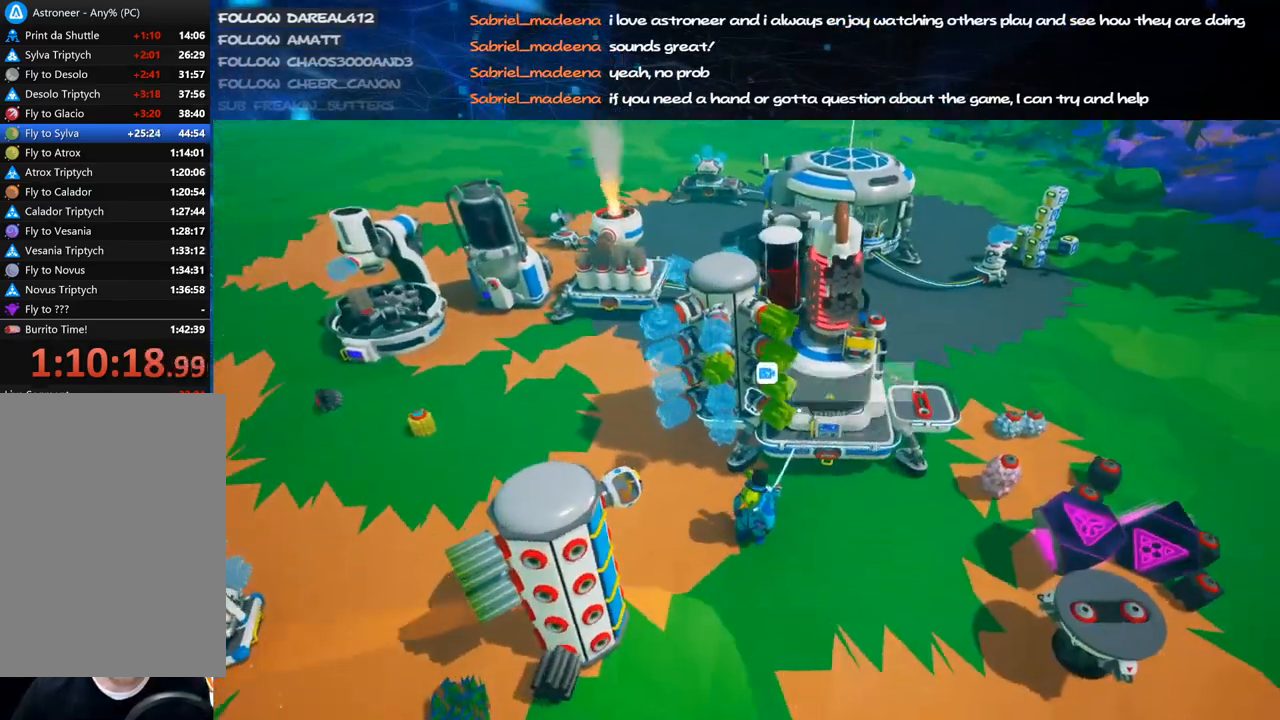
{"keys": [], "mouse": ["right"], "events": [[40, "d", "down"], [120, "d", "up"], [120, "mouse_right", "down"], [320, "mouse_right", "up"], [400, "mouse_right", "down"]]}
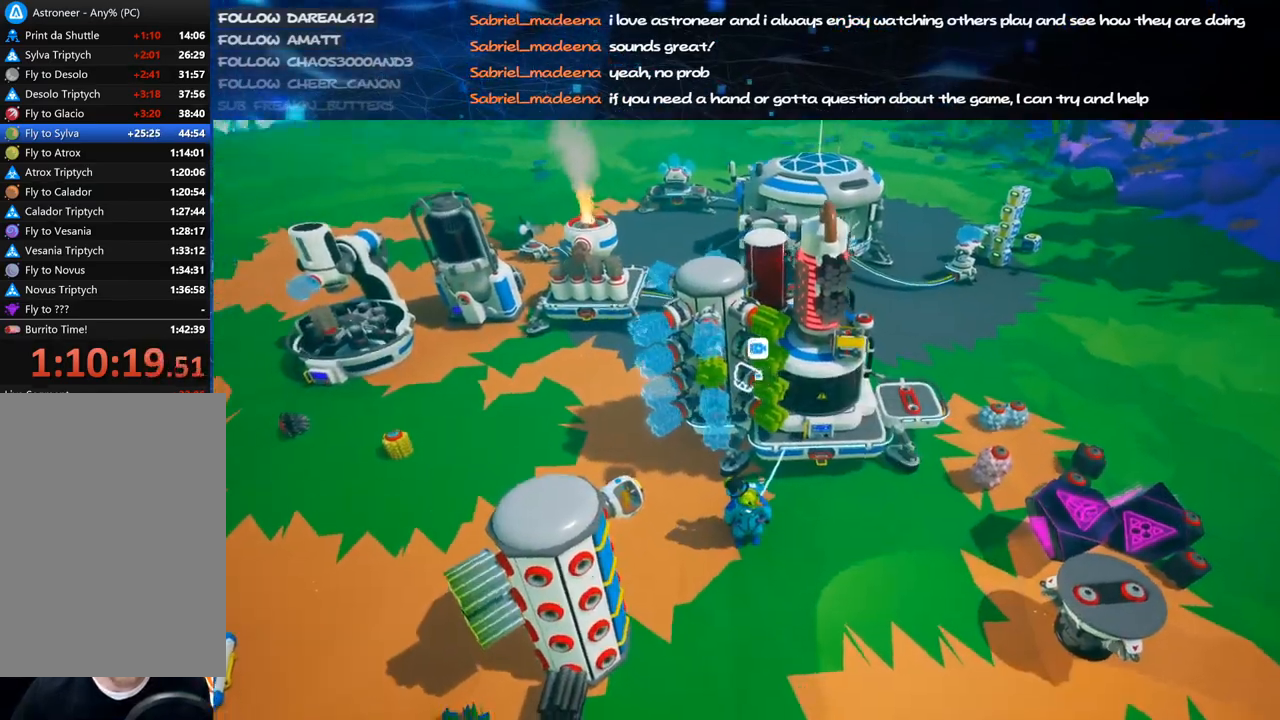
{"keys": [], "mouse": [], "events": [[80, "mouse_right", "up"], [200, "a", "down"], [240, "w", "down"], [360, "a", "up"], [380, "w", "up"]]}
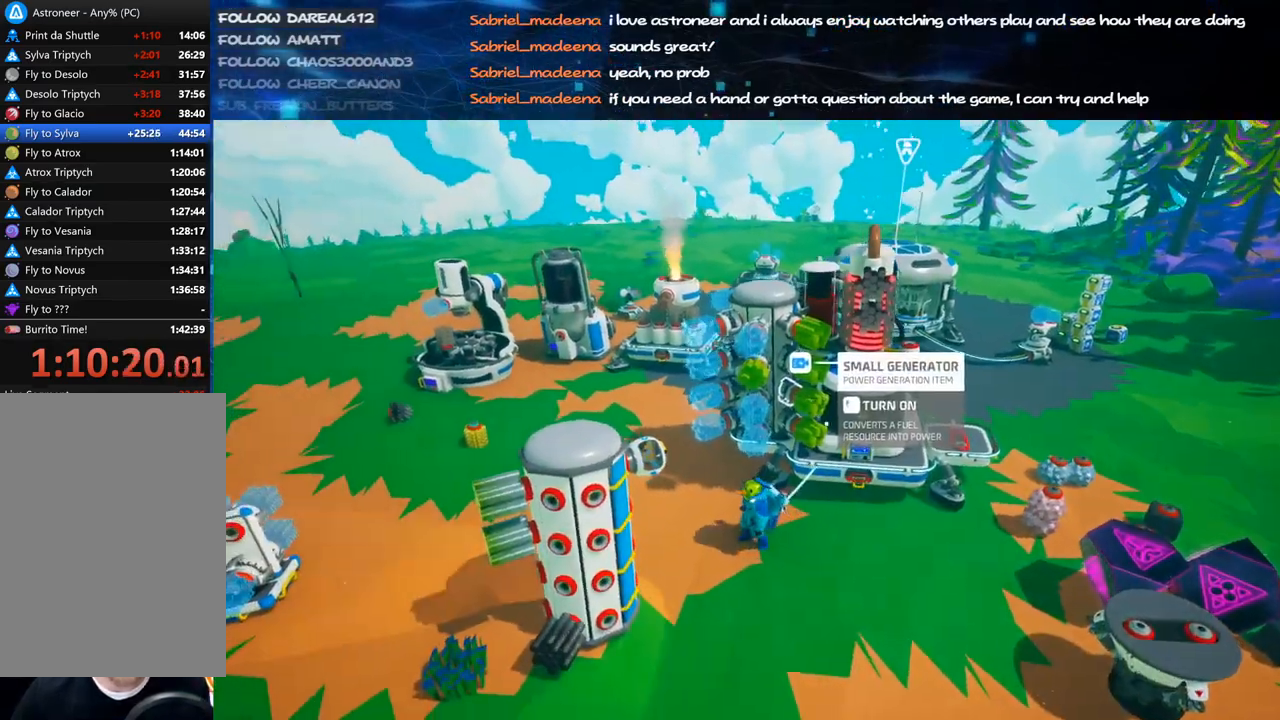
{"keys": [], "mouse": [], "events": []}
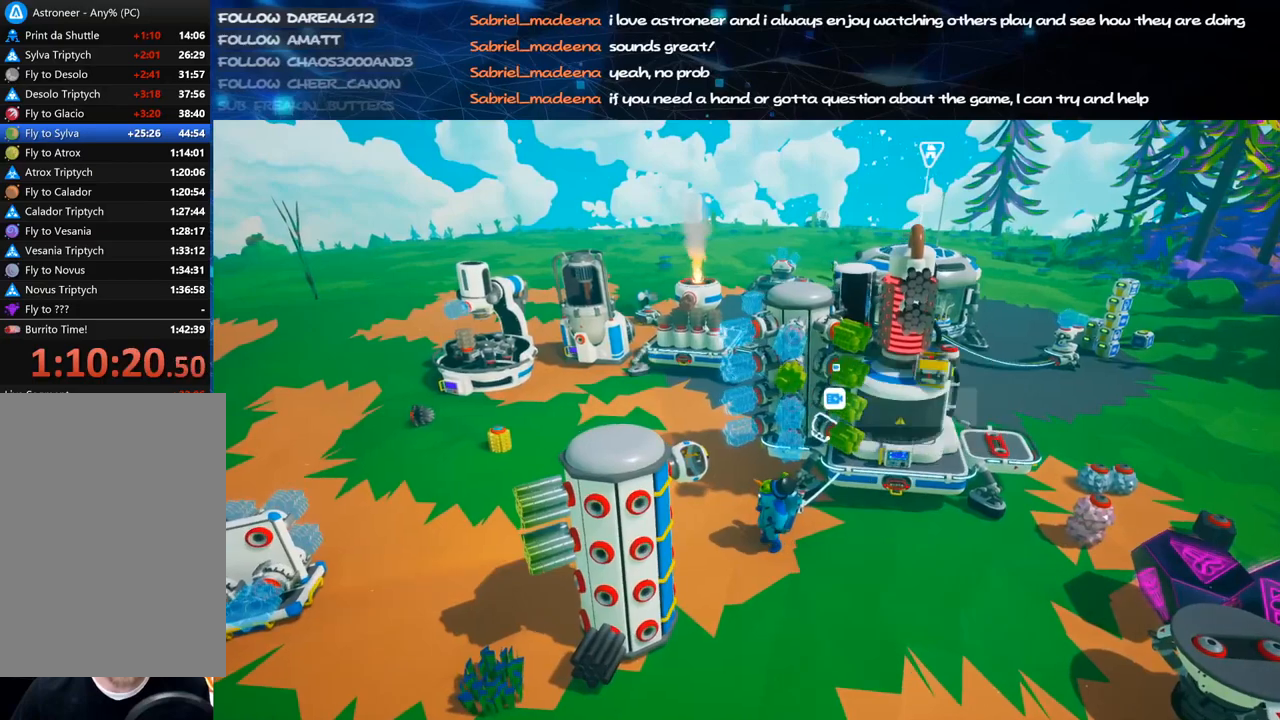
{"keys": [], "mouse": [], "events": [[80, "f", "down"], [180, "f", "up"], [340, "f", "down"], [460, "f", "up"]]}
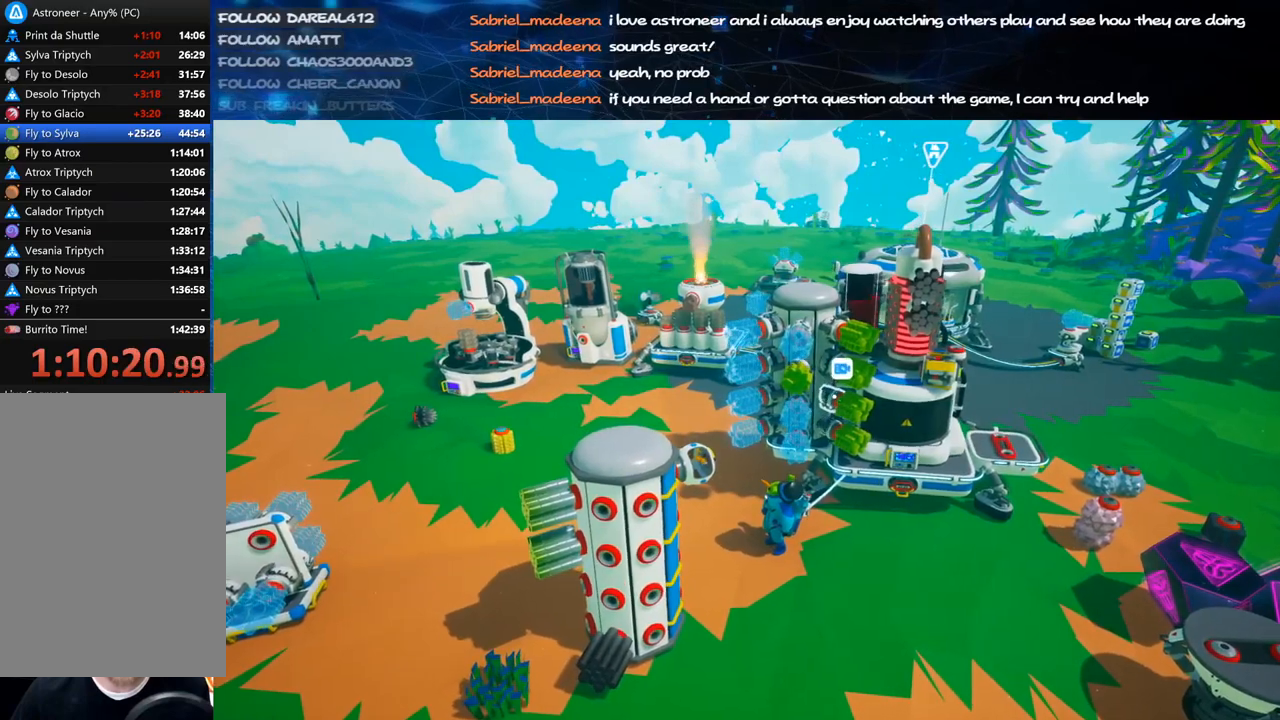
{"keys": [], "mouse": ["right"], "events": [[40, "mouse_right", "down"], [60, "a", "down"], [180, "a", "up"], [200, "mouse_right", "up"], [320, "w", "down"], [420, "mouse_right", "down"], [460, "w", "up"]]}
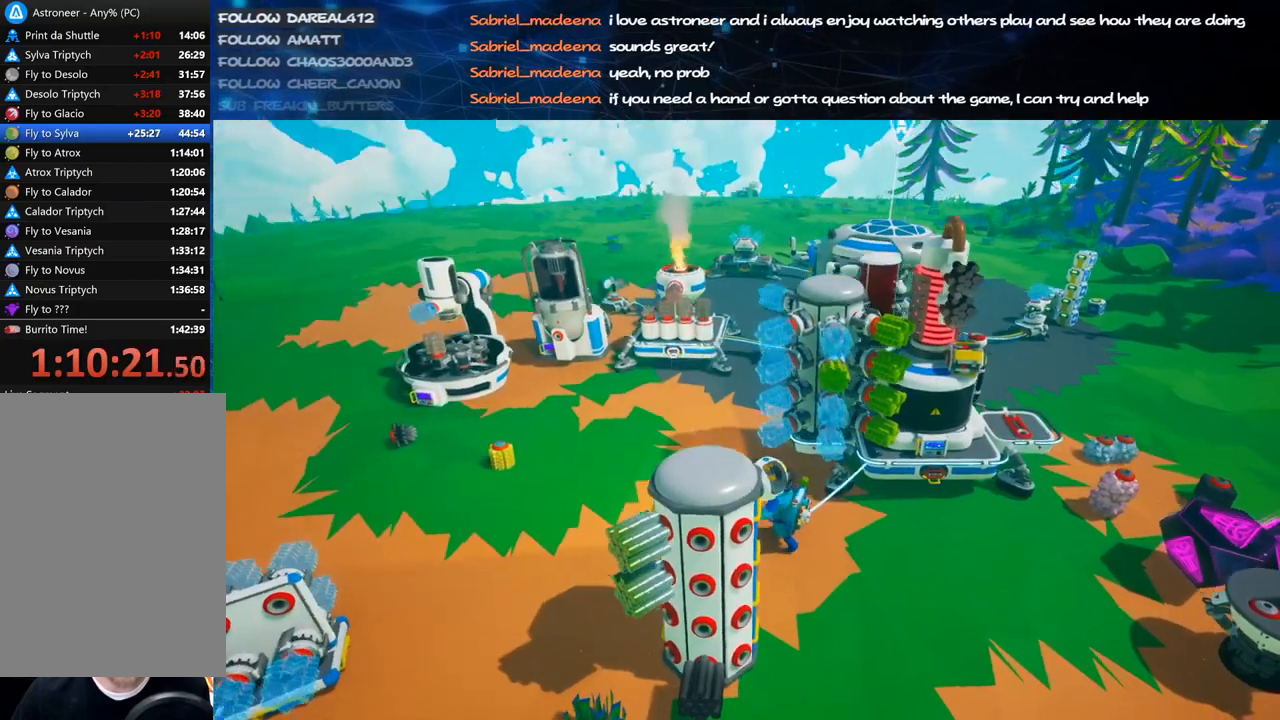
{"keys": [], "mouse": ["right"], "events": [[60, "a", "down"], [100, "mouse_right", "up"], [140, "w", "down"], [220, "a", "up"], [240, "w", "up"], [440, "mouse_right", "down"]]}
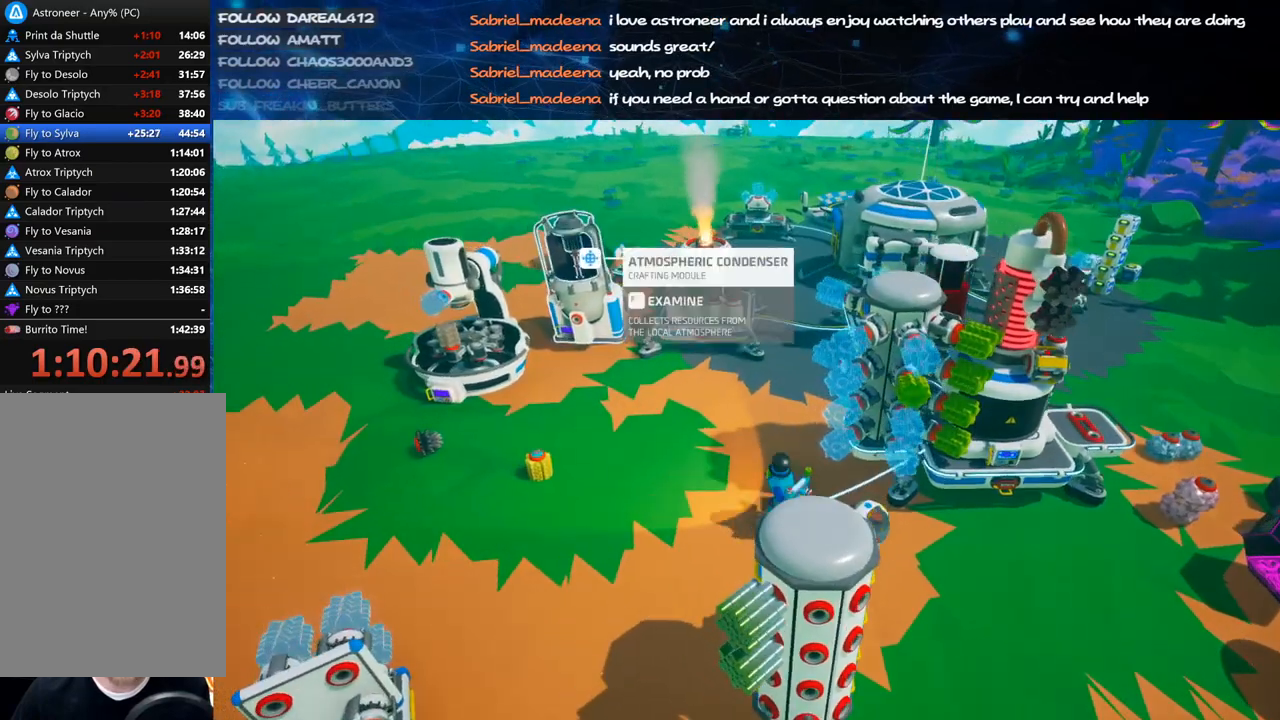
{"keys": [], "mouse": ["wheel", "right"], "events": [[40, "d", "down"], [80, "s", "down"], [180, "s", "up"], [220, "d", "up"], [440, "mouse_wheel", "down"]]}
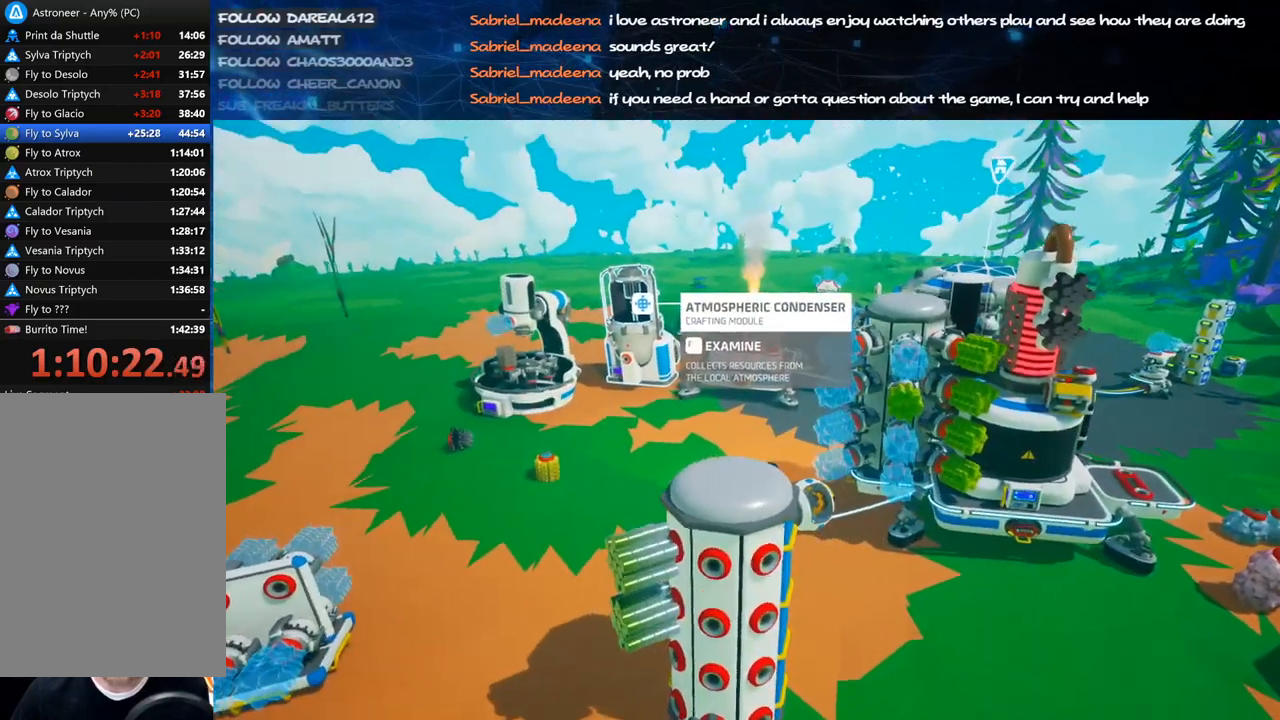
{"keys": [], "mouse": [], "events": [[60, "mouse_right", "up"], [60, "mouse_wheel", "up"]]}
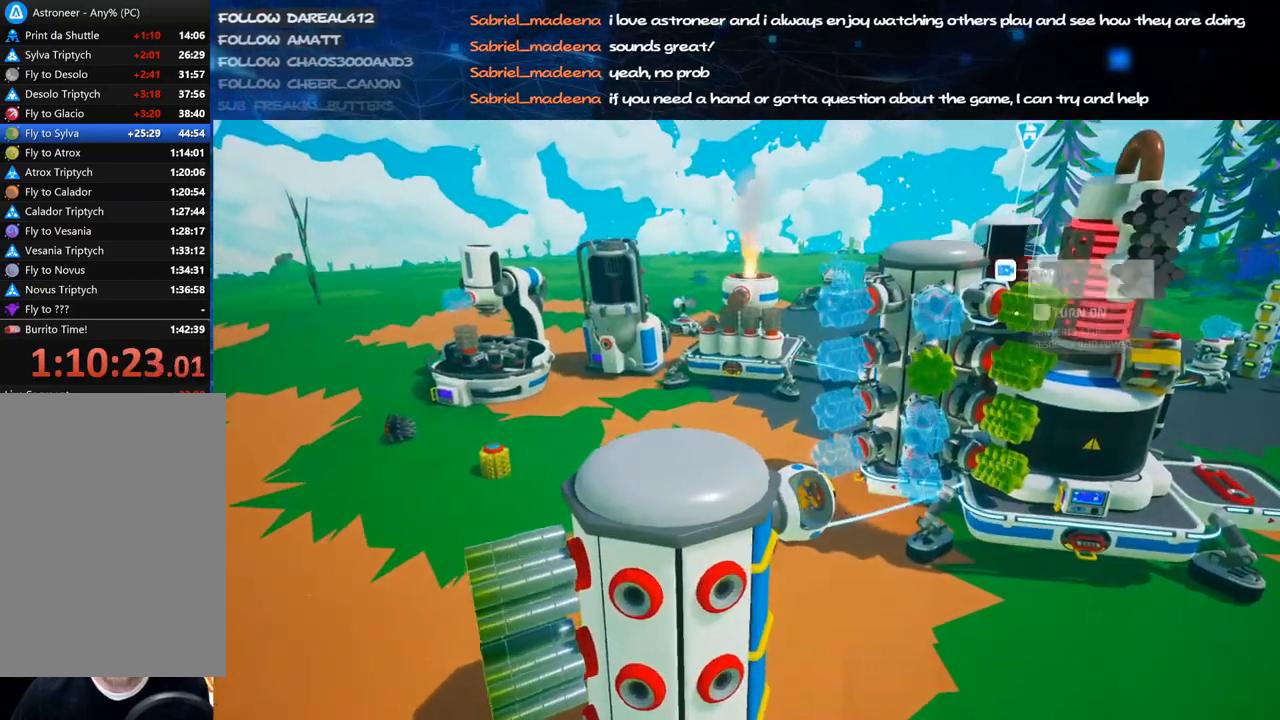
{"keys": [], "mouse": [], "events": [[340, "f", "down"], [440, "f", "up"]]}